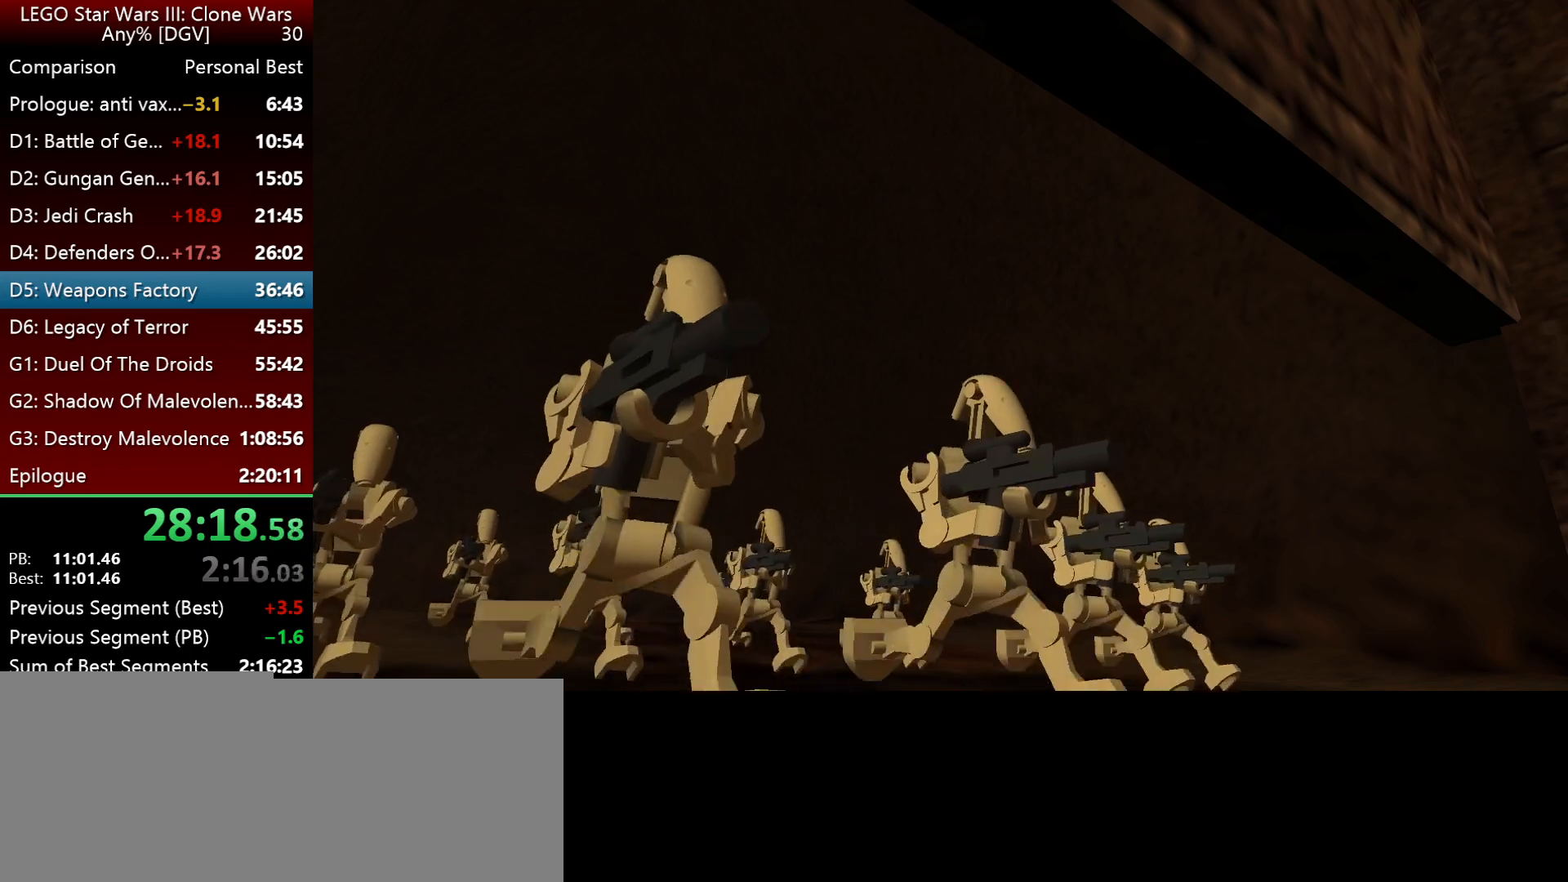
Gameplay with keyboard; each line is a JSON object with the keys held at the frame after it. "events" lists presses ("down") and releases ("up") of ".", "down", "f2", "i", "j", "k", "l", "left", "minus", "o", "p", "right", "semicolon", "space" and "up" between this image and that frame as [ms after this image, input, new state], when the widget could be followed in between. No other keys are recorded. Mouse input is not recorded.
{"keys": ["i"], "events": [[283, "i", "down"]]}
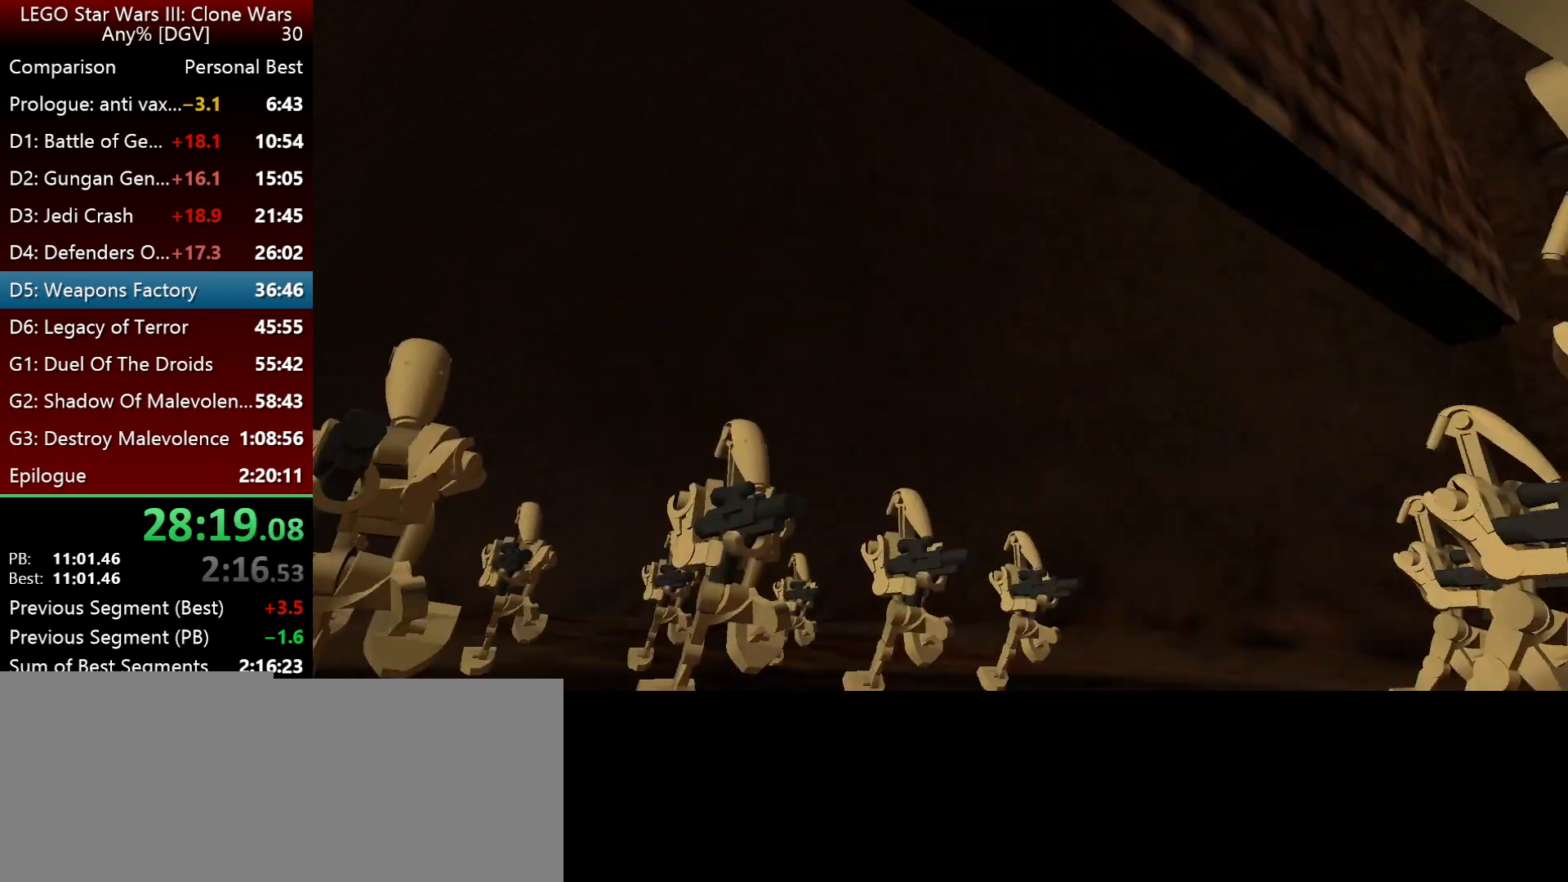
{"keys": [], "events": [[317, "i", "up"]]}
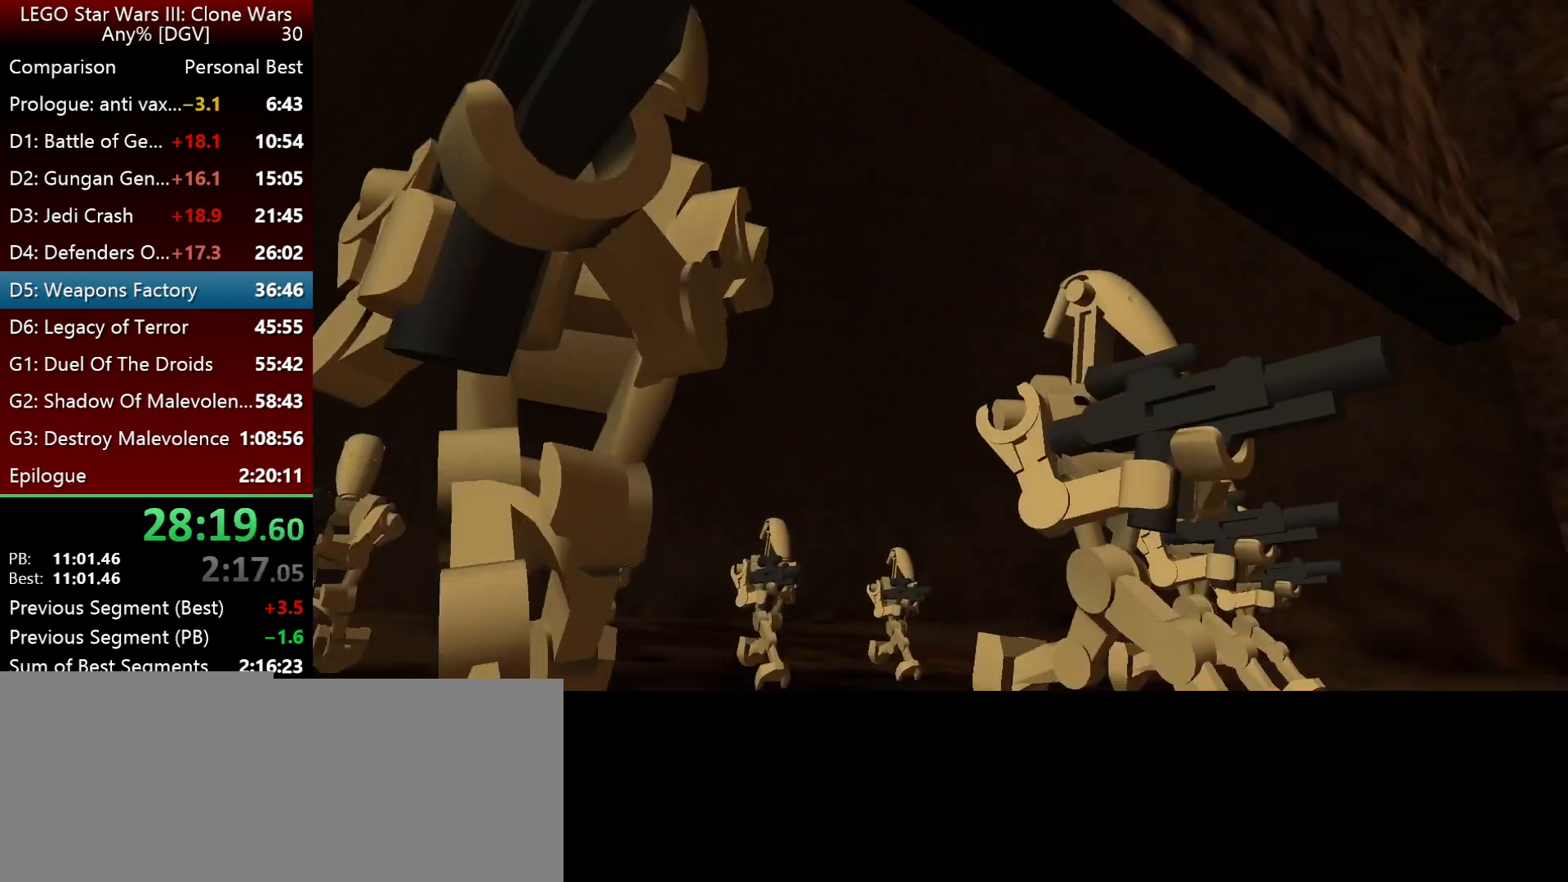
{"keys": ["j"], "events": [[17, "j", "down"]]}
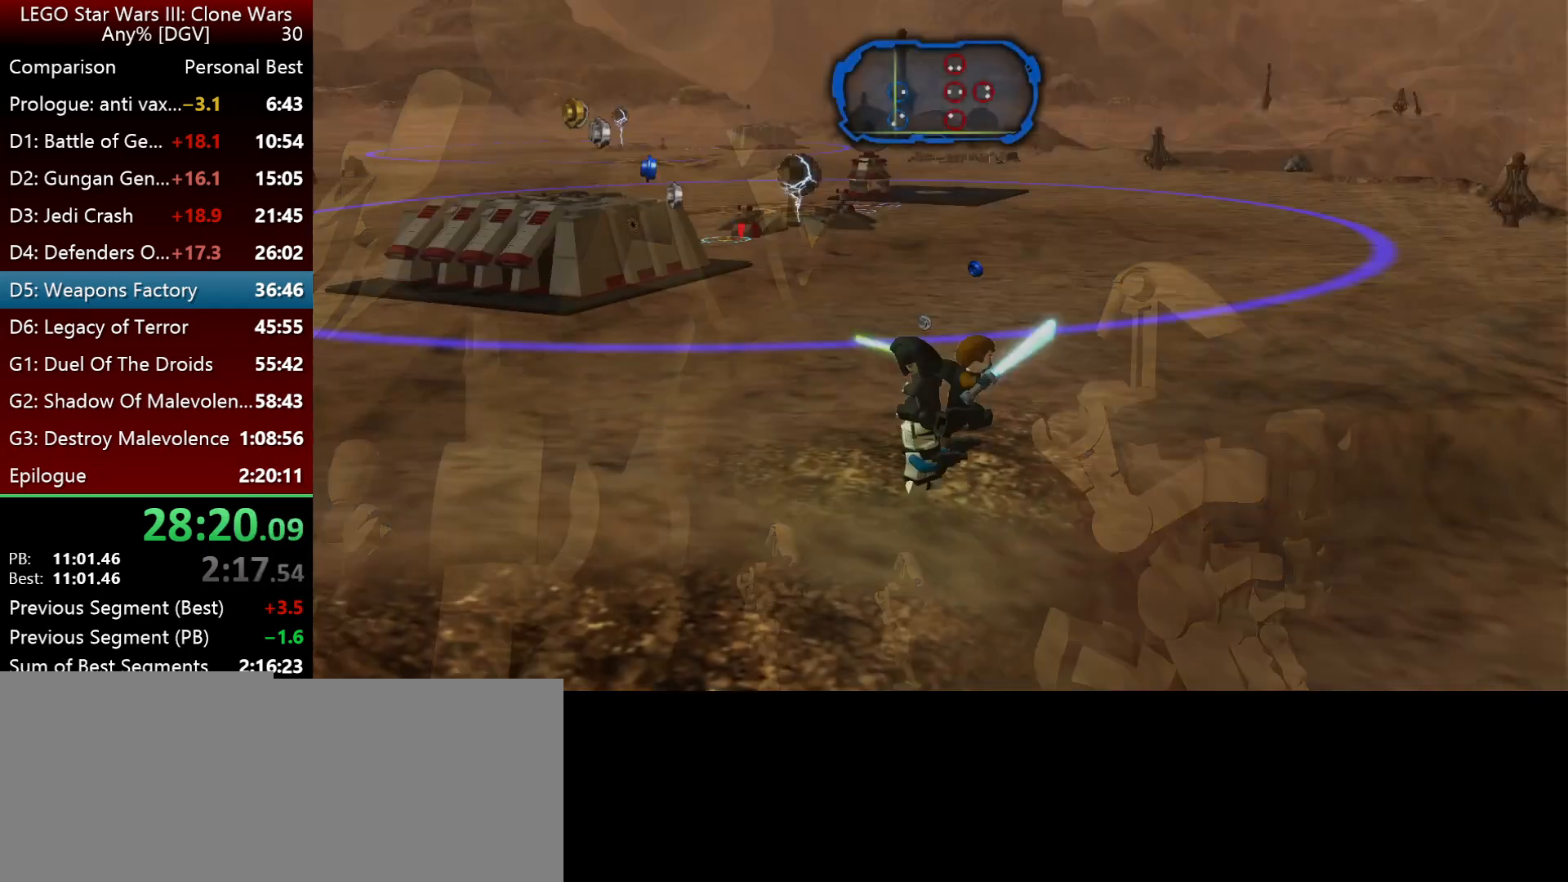
{"keys": ["i", "j"], "events": [[367, "i", "down"]]}
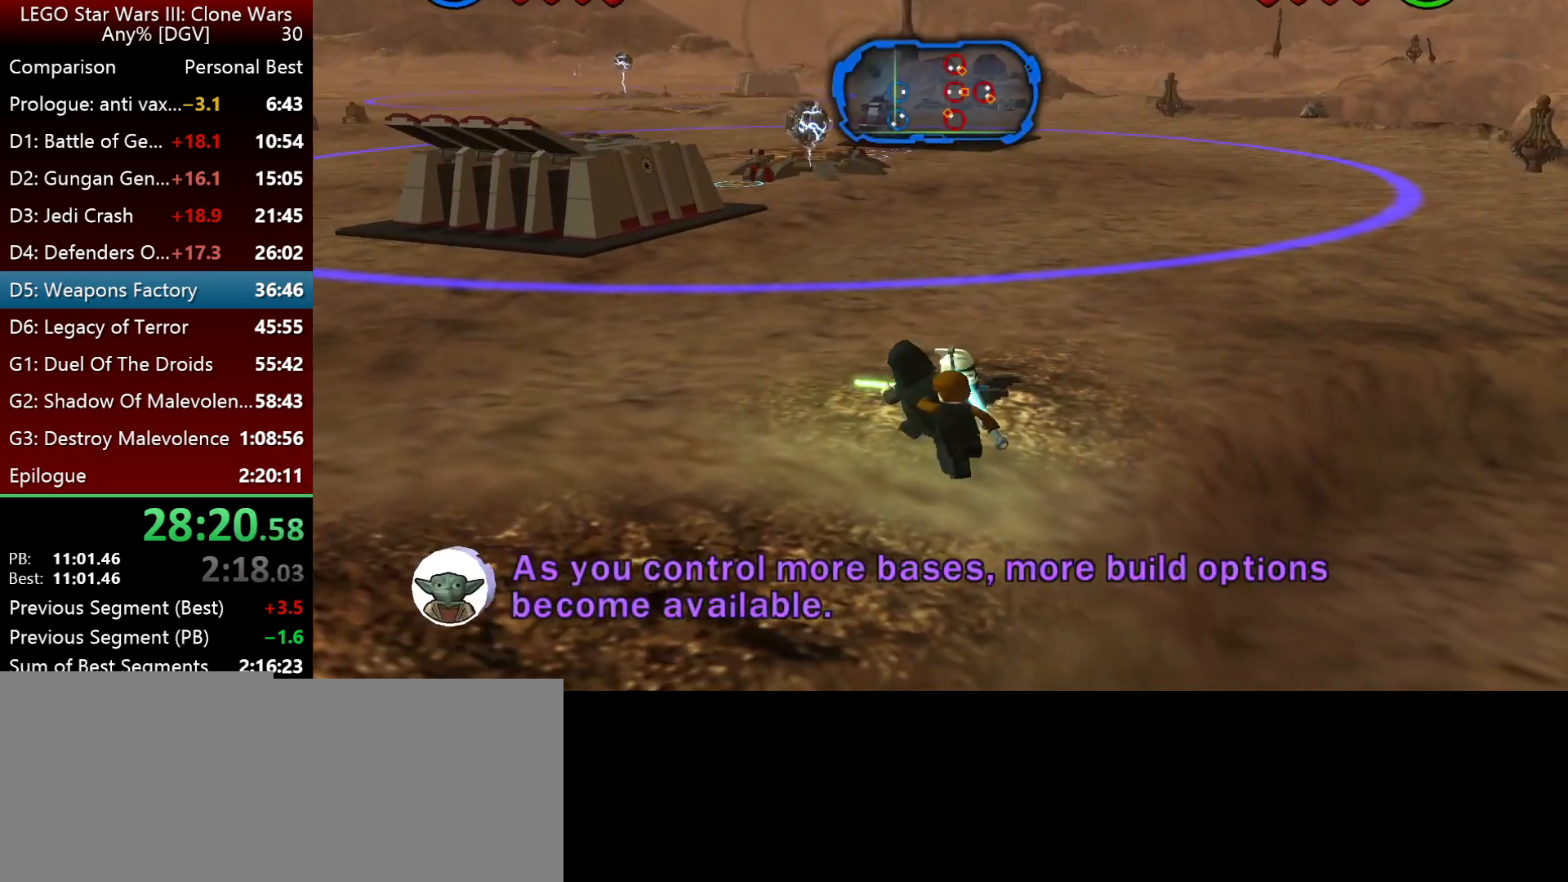
{"keys": ["i"], "events": [[367, "j", "up"]]}
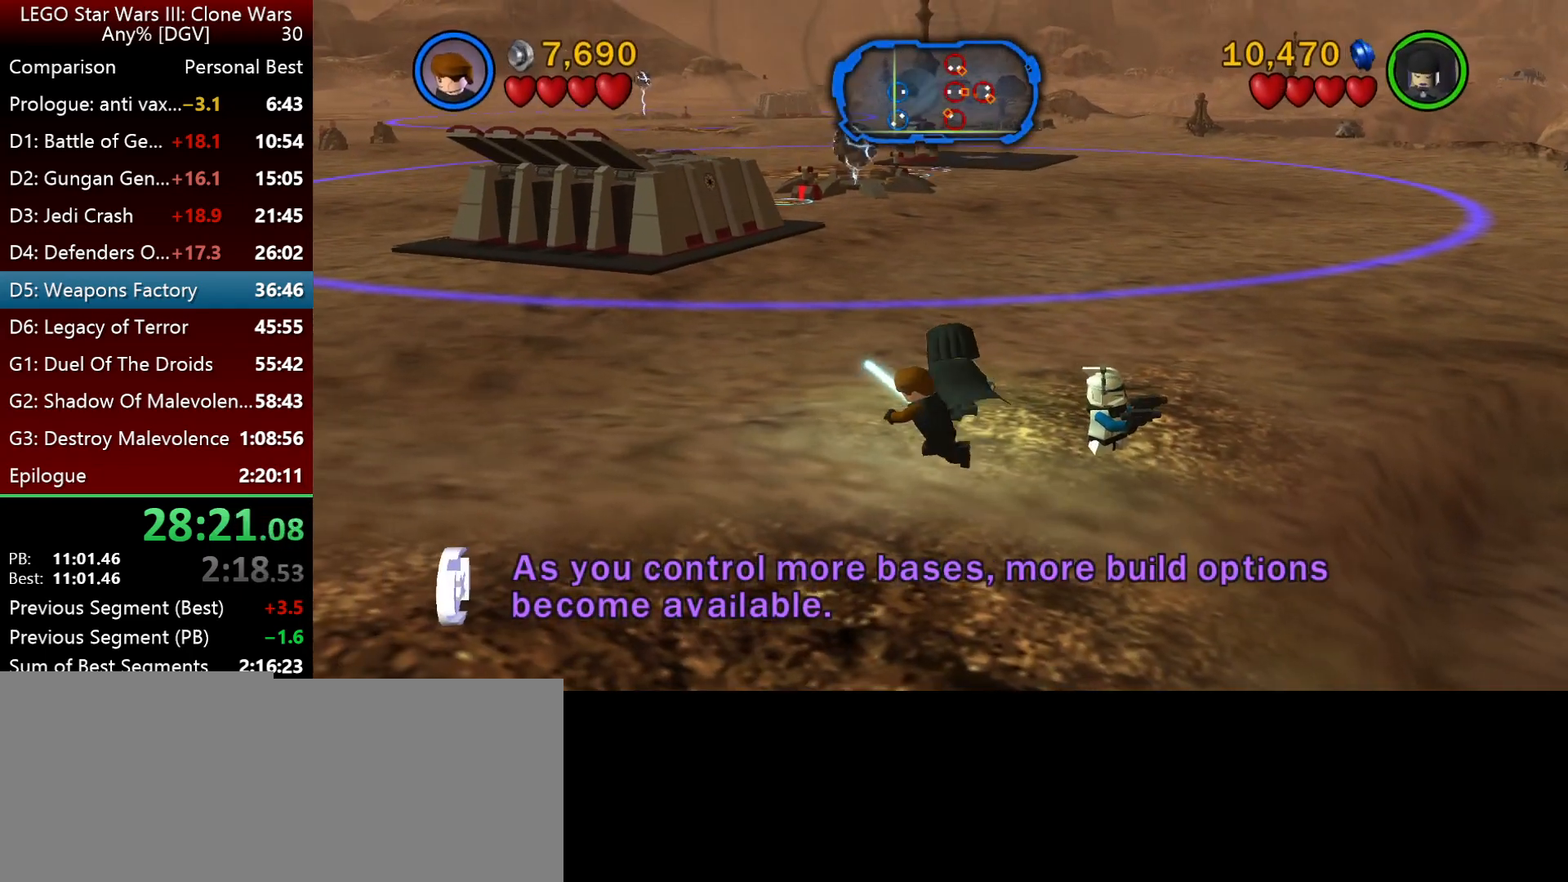
{"keys": ["j"], "events": [[133, "j", "down"], [433, "i", "up"]]}
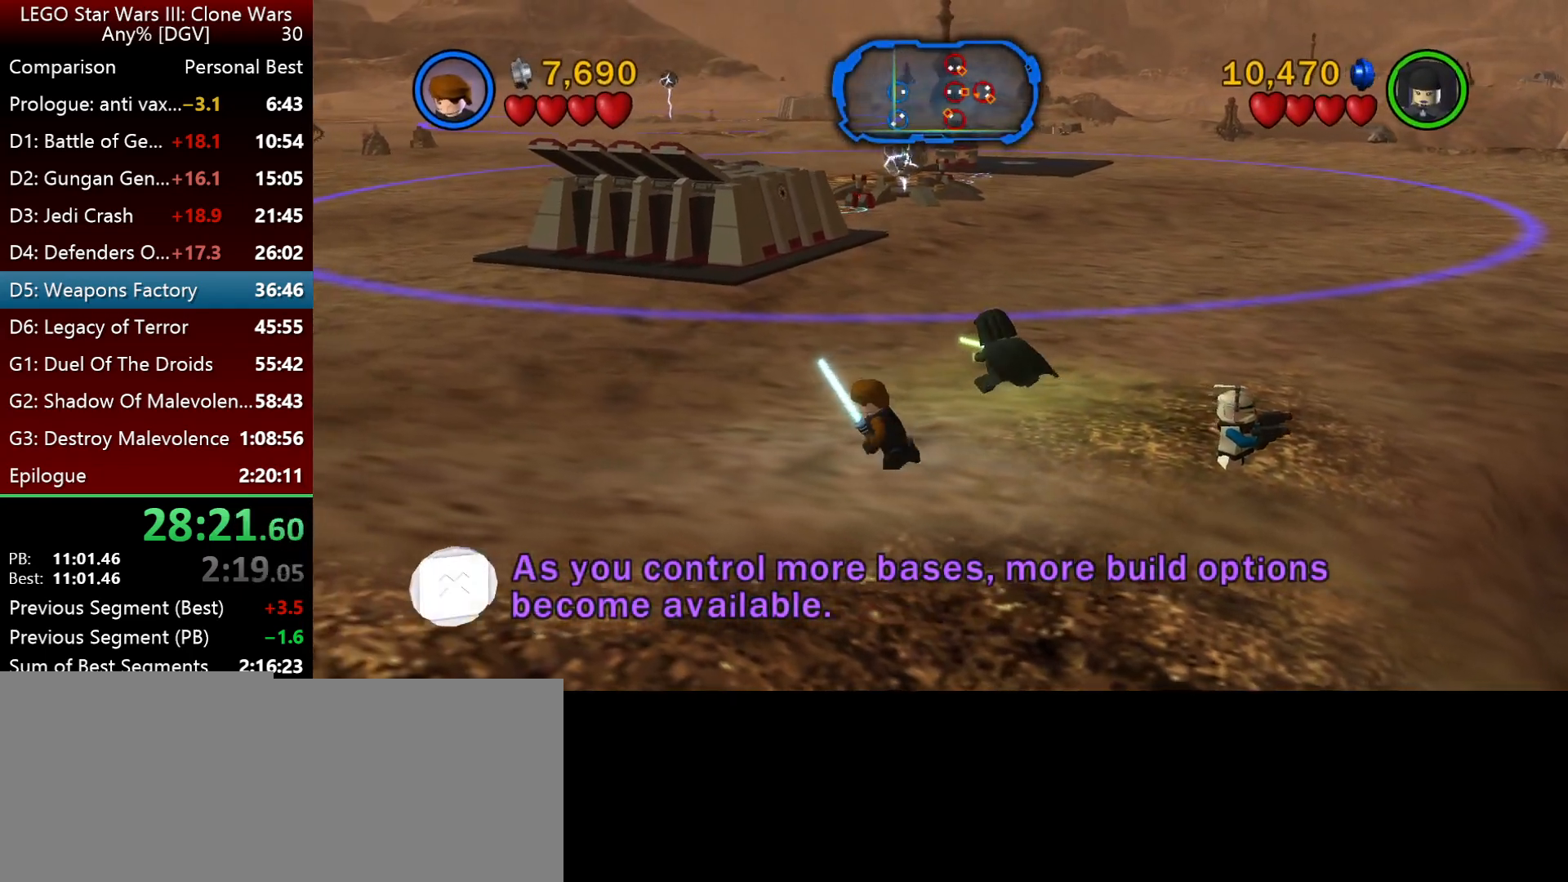
{"keys": ["i", "j"], "events": [[300, "i", "down"]]}
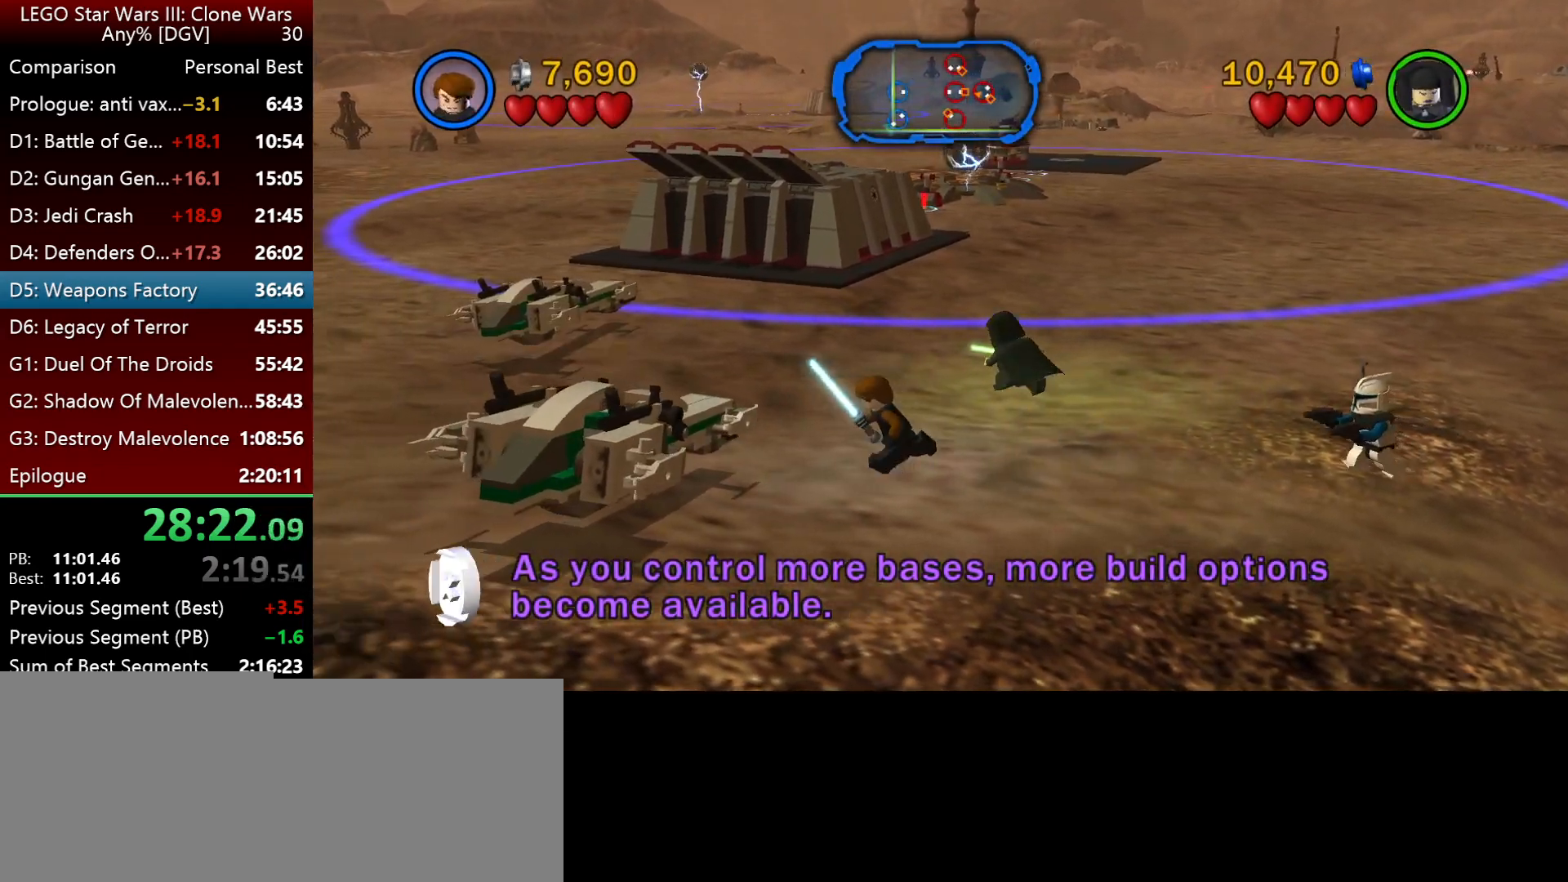
{"keys": ["i", "j"], "events": []}
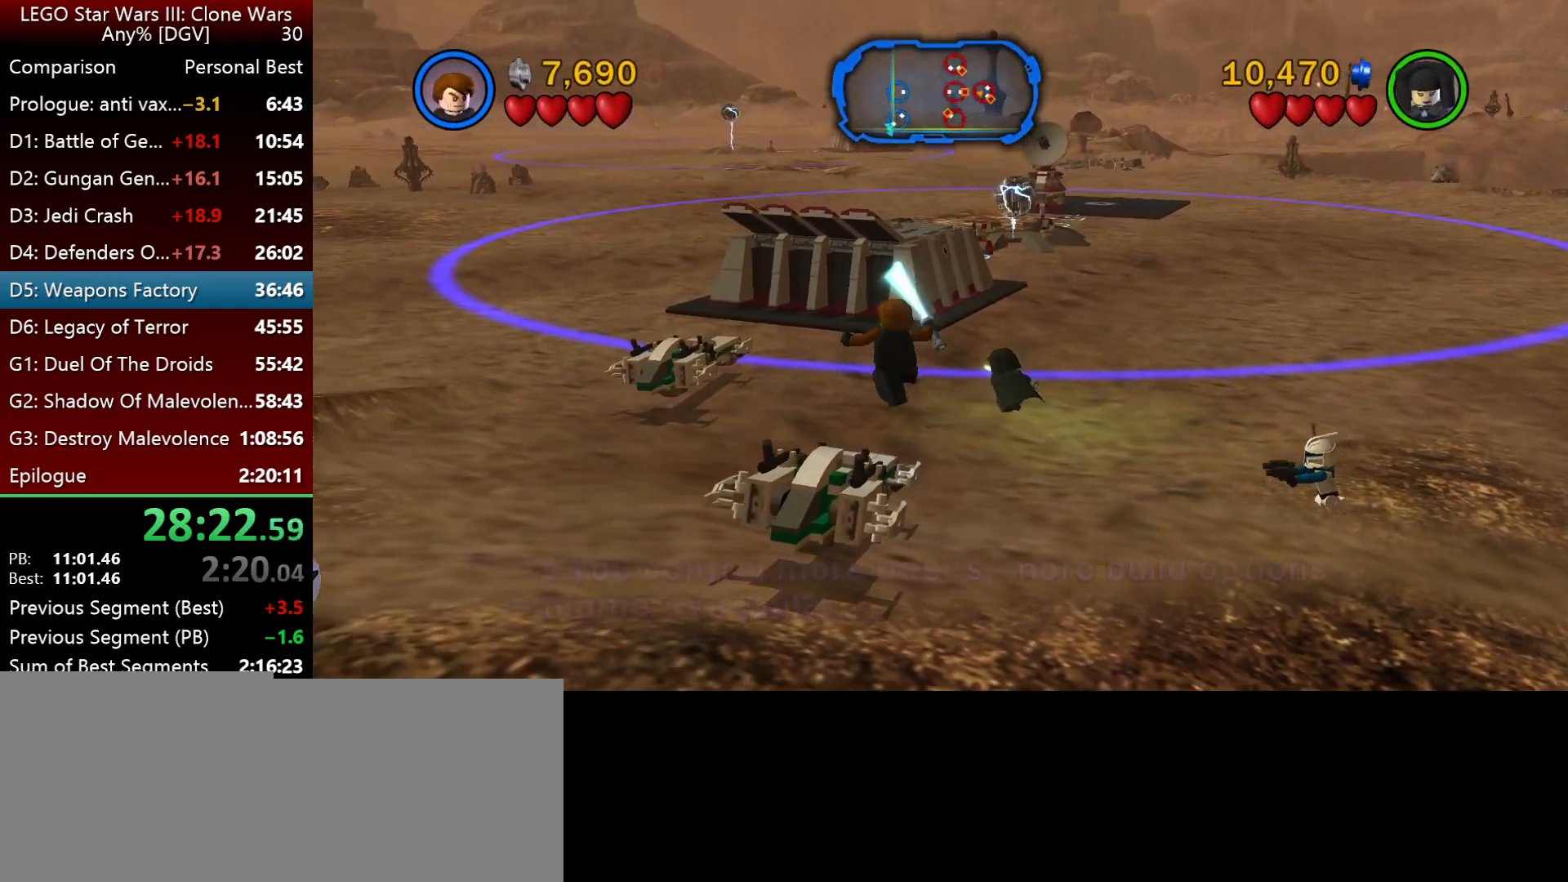
{"keys": ["j"], "events": [[183, "i", "up"]]}
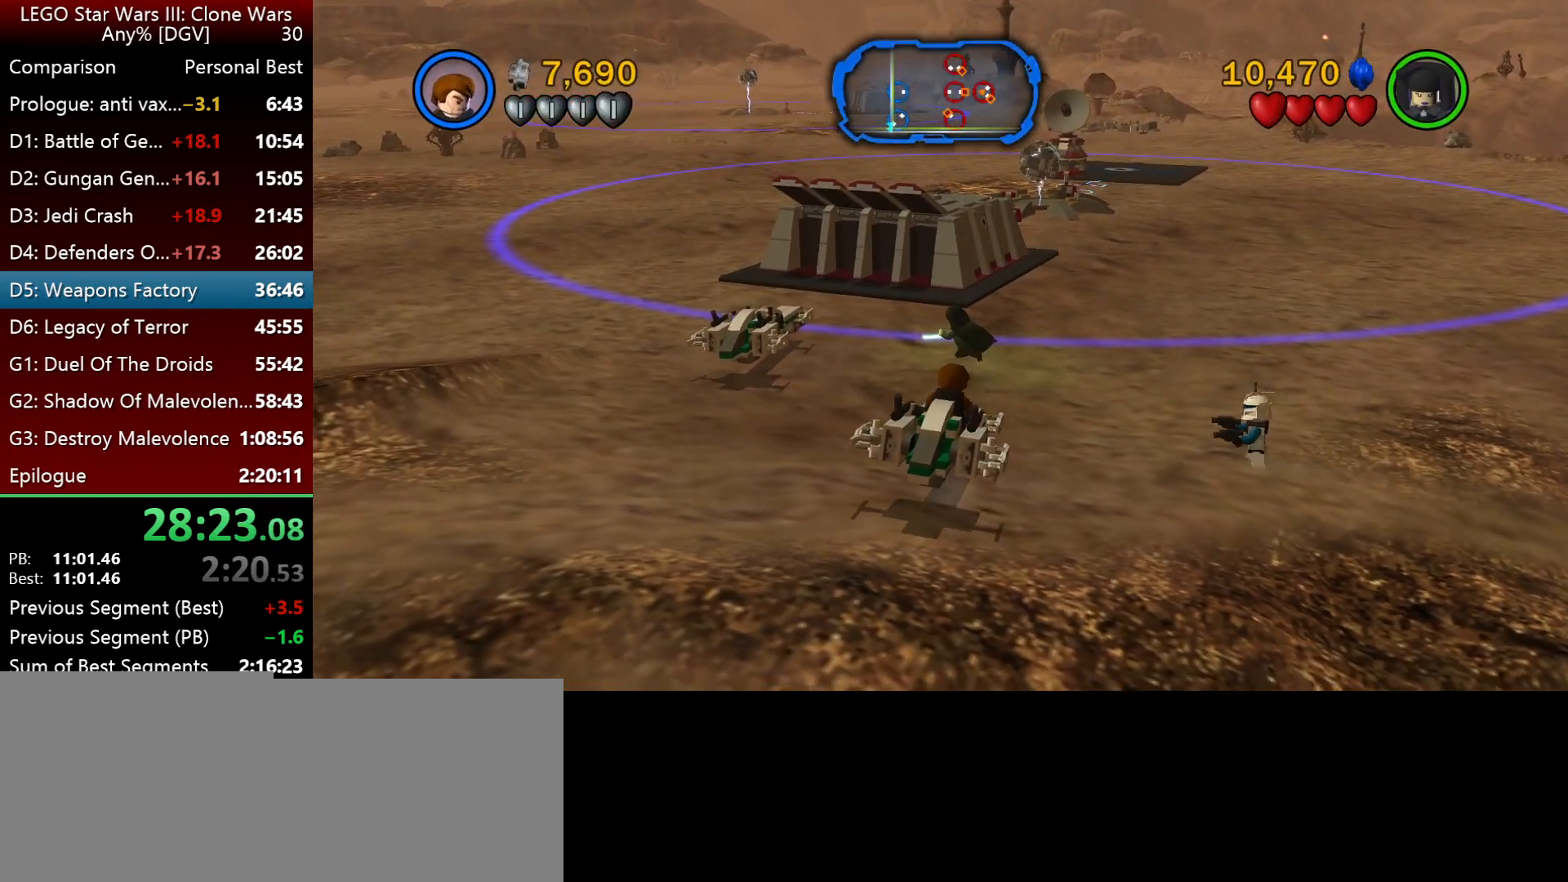
{"keys": ["j", "semicolon"], "events": [[50, "semicolon", "down"], [150, "semicolon", "up"], [300, "semicolon", "down"], [467, "semicolon", "up"], [500, "semicolon", "down"]]}
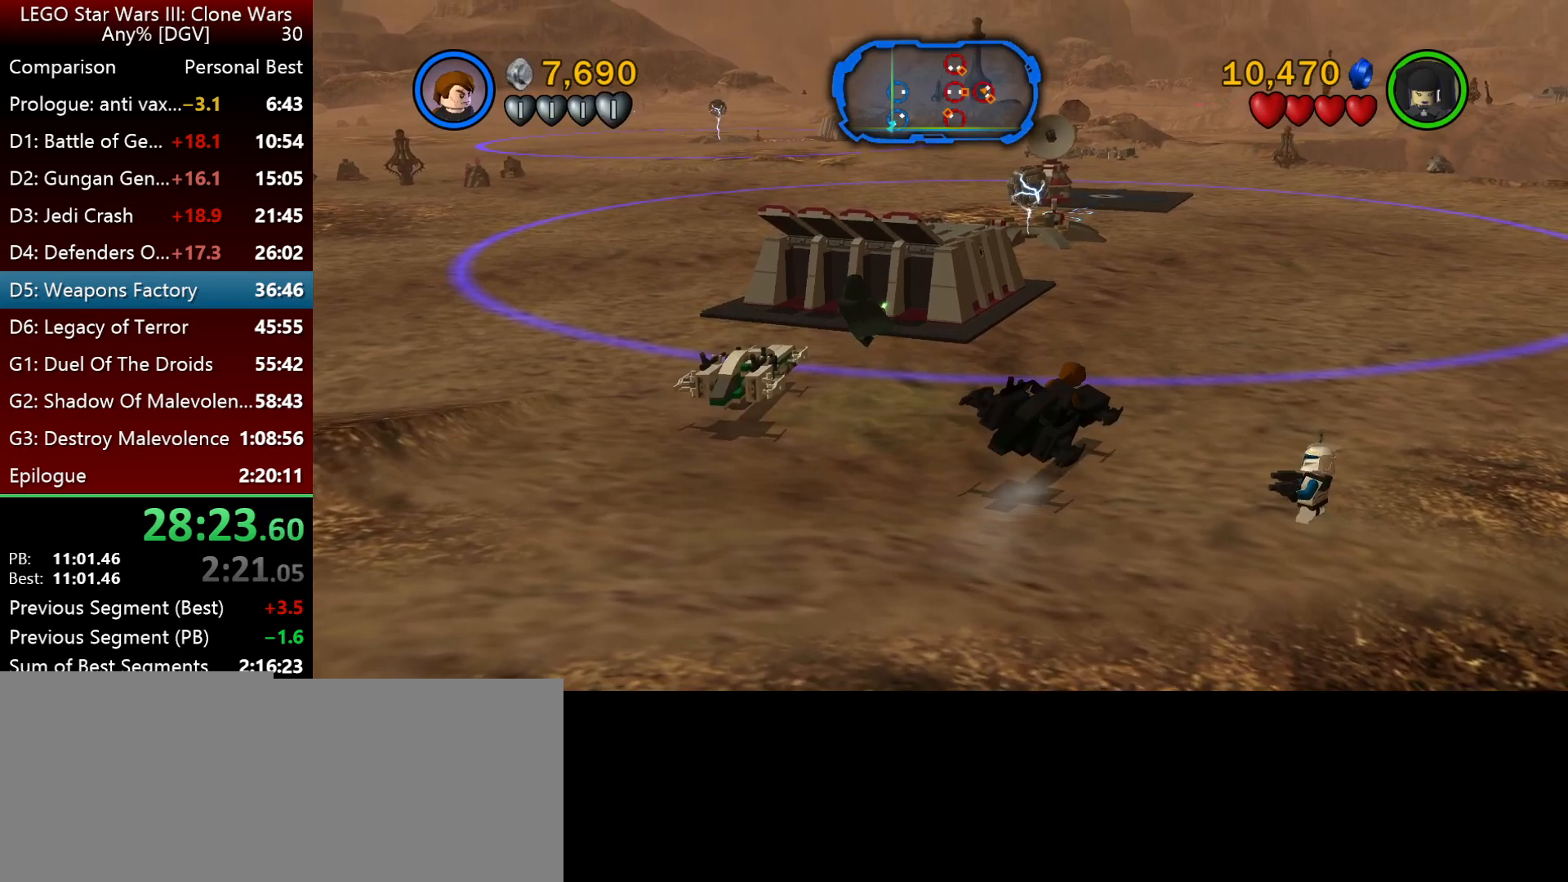
{"keys": ["i", "j"], "events": [[100, "i", "down"], [167, "semicolon", "up"]]}
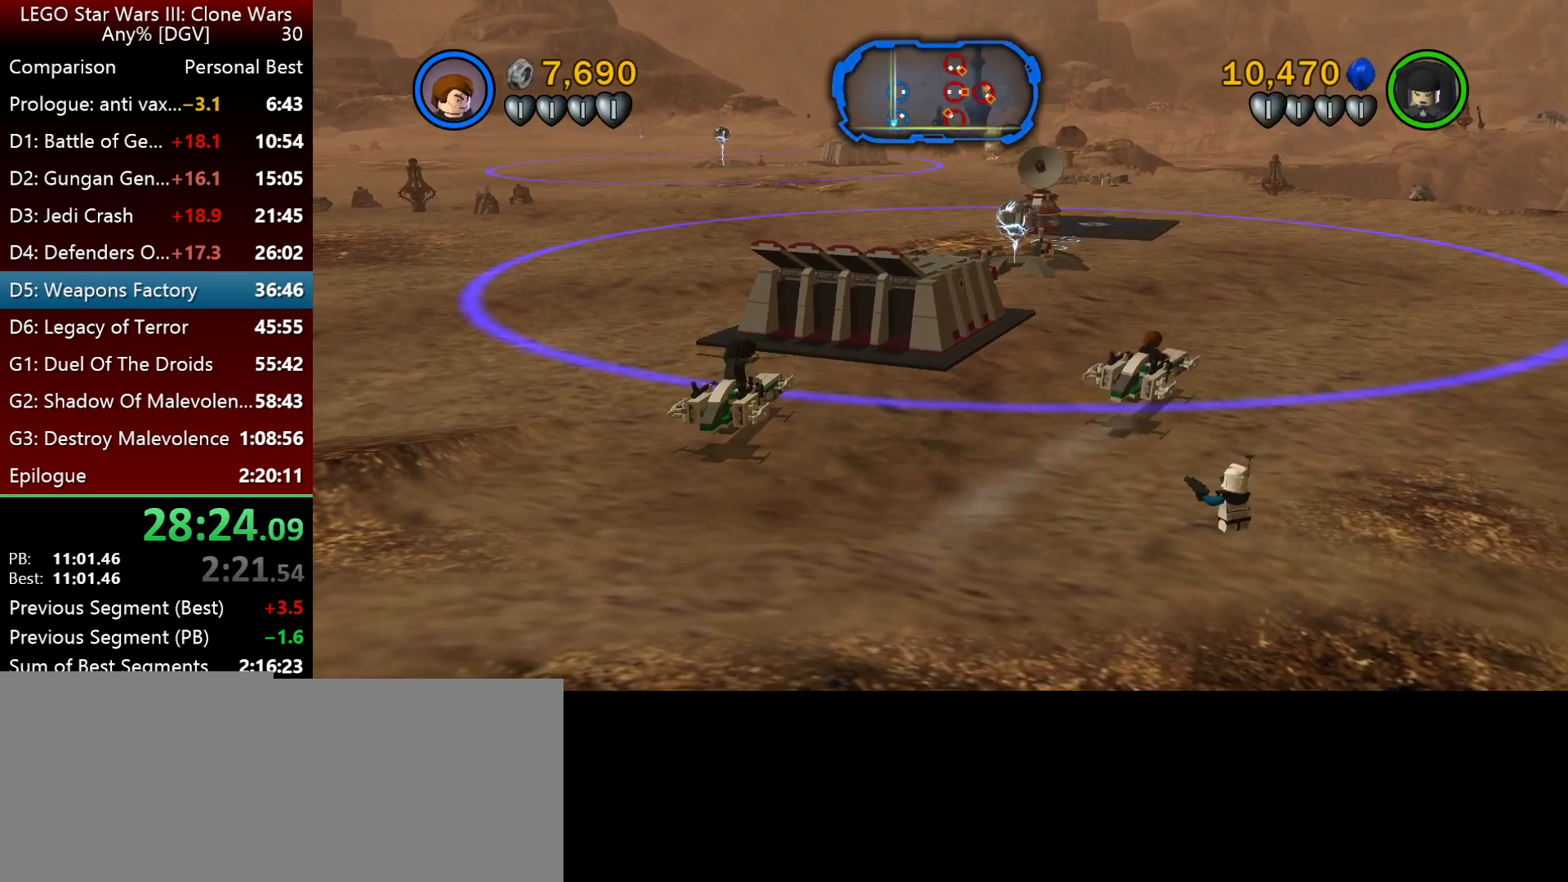
{"keys": ["i"], "events": [[167, "j", "up"]]}
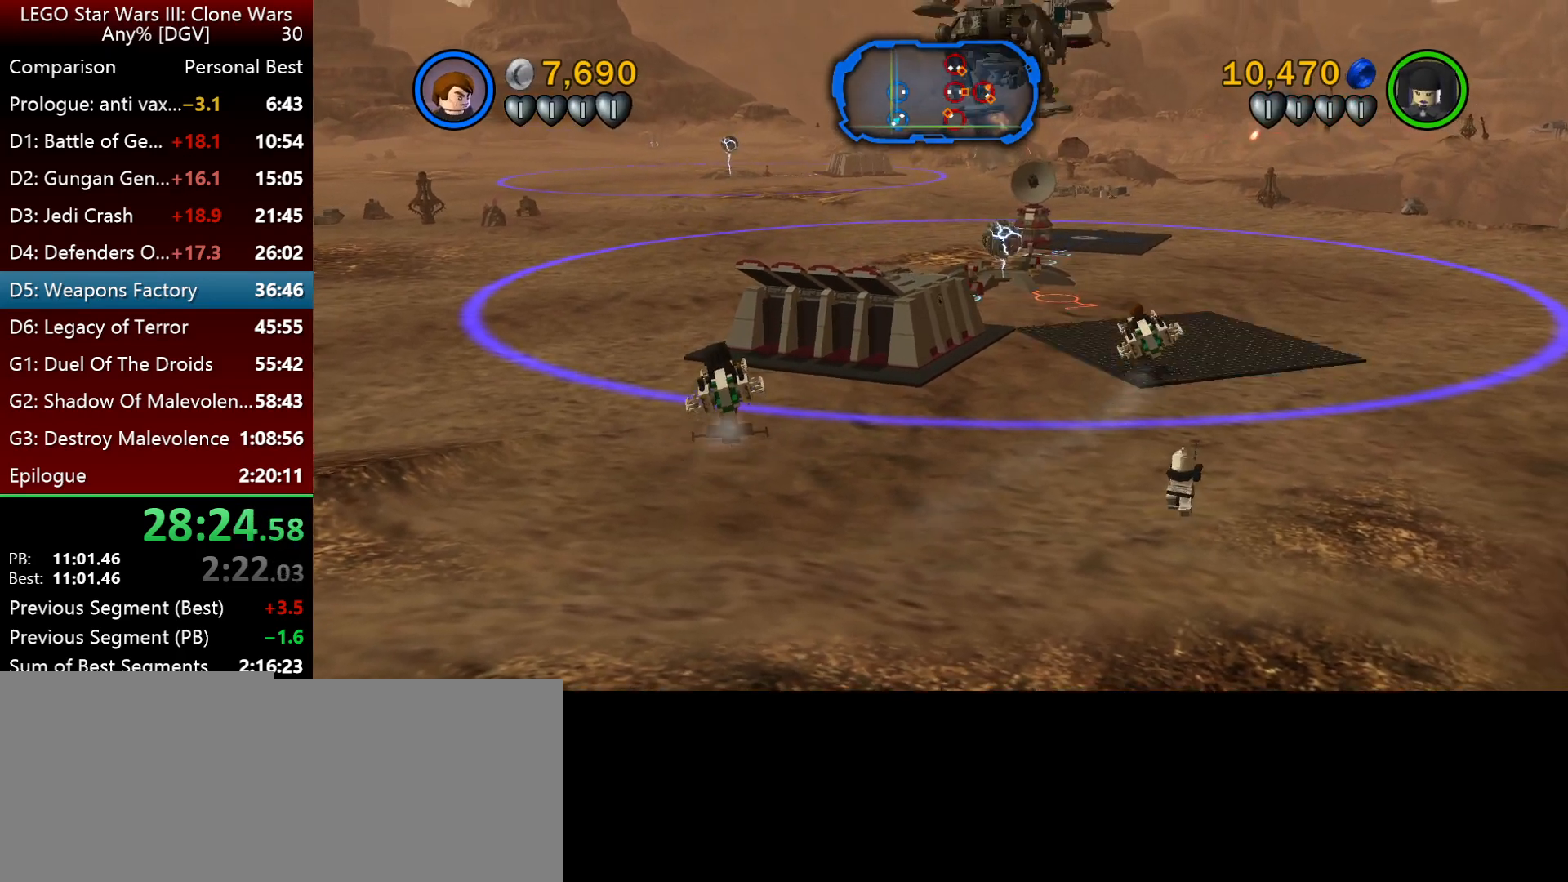
{"keys": ["i", "space"], "events": [[67, "space", "down"]]}
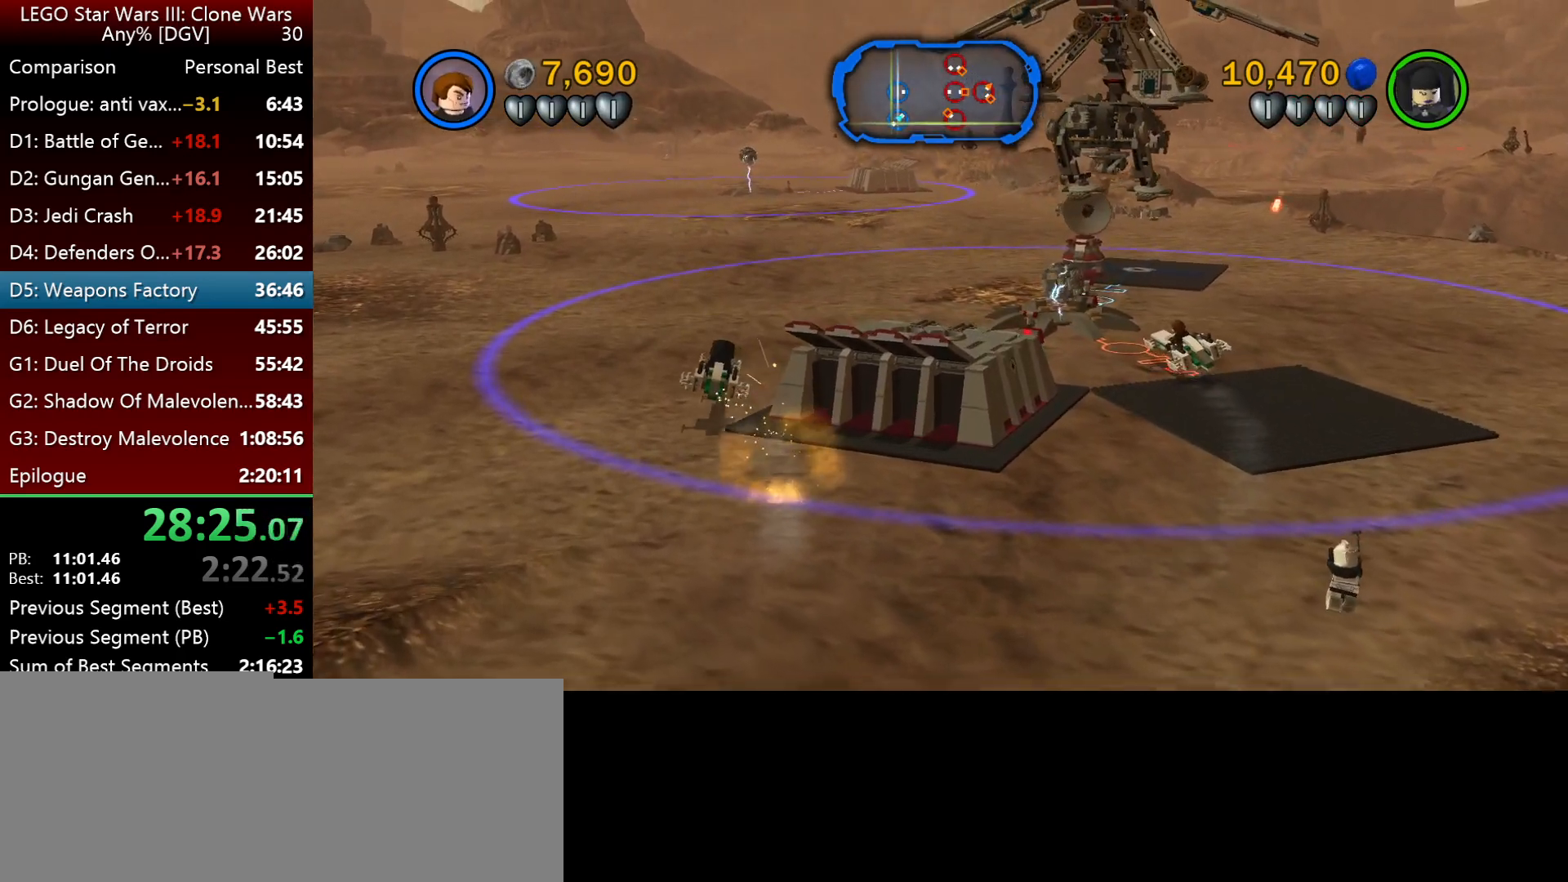
{"keys": ["i", "l", "space"], "events": [[100, "l", "down"], [267, "l", "up"], [467, "l", "down"]]}
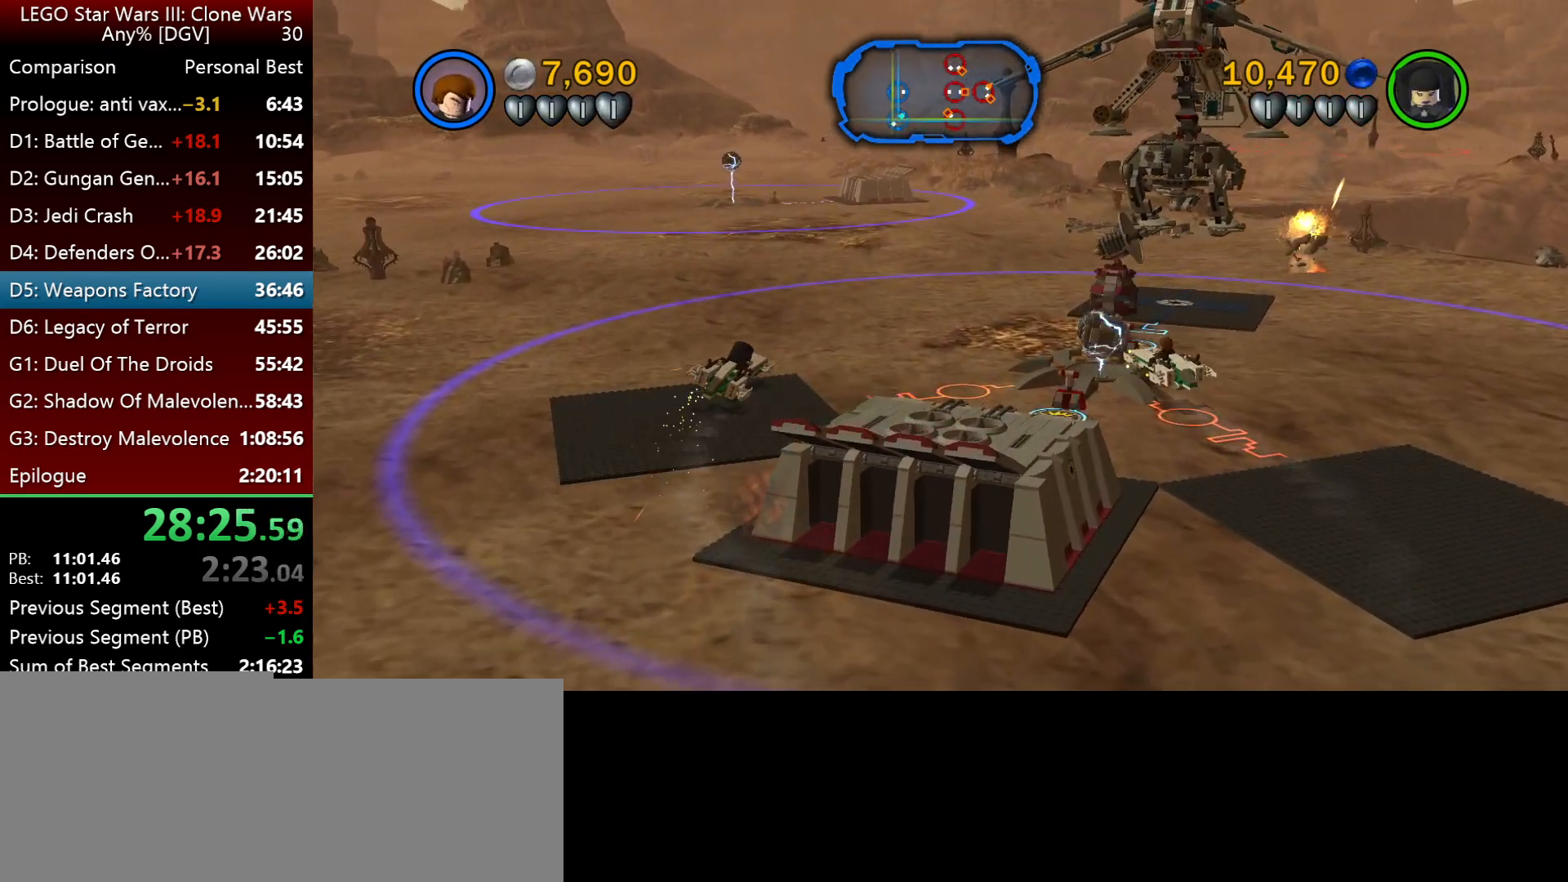
{"keys": ["i", "l", "space"], "events": [[167, "l", "up"], [500, "l", "down"]]}
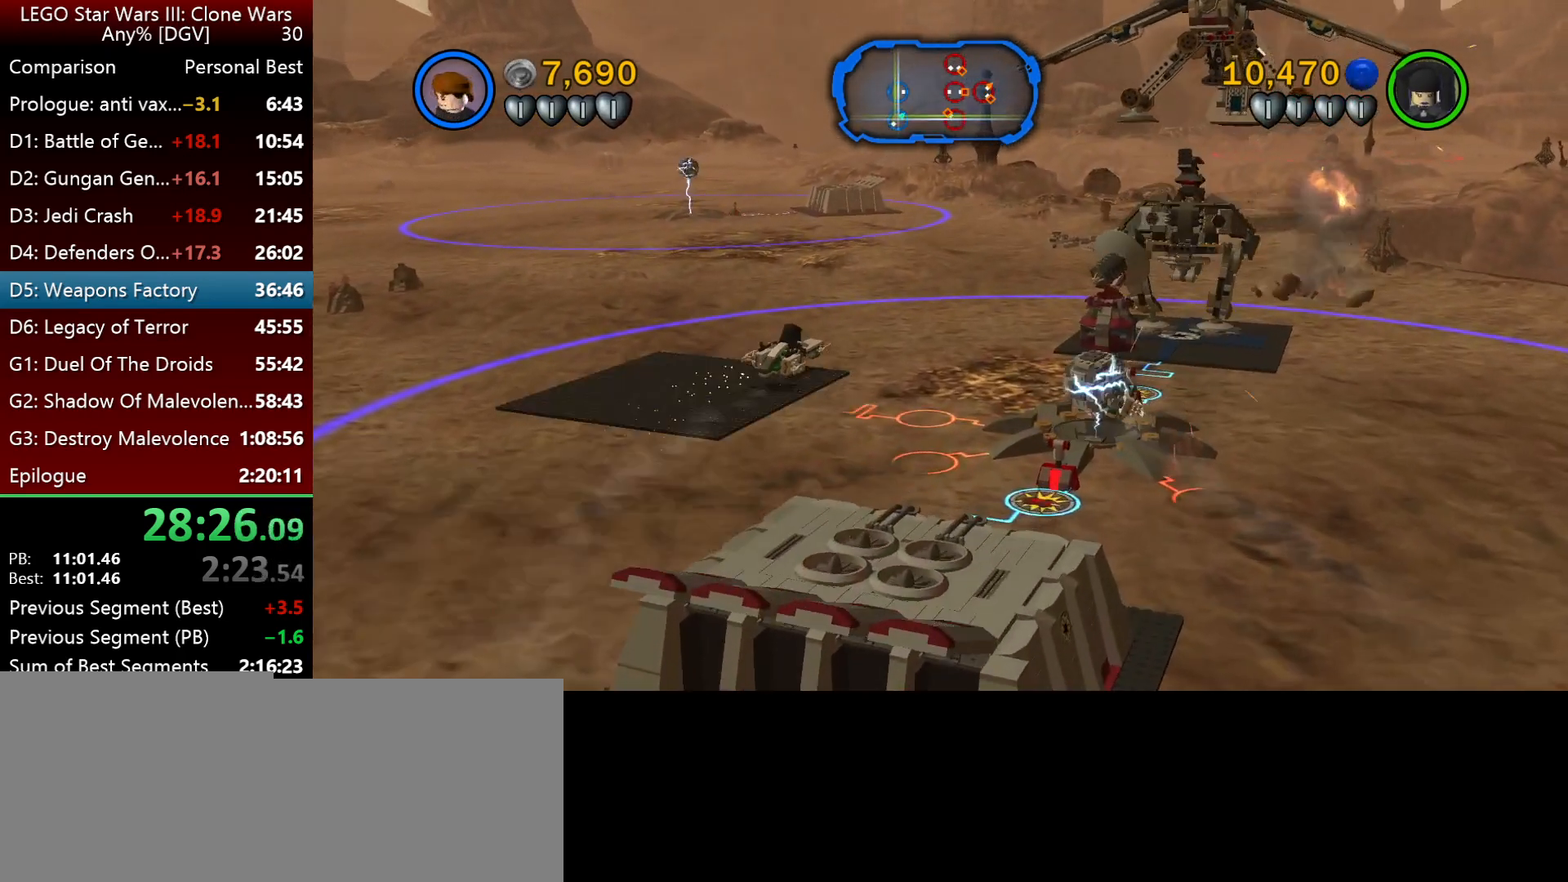
{"keys": ["i", "space"], "events": [[167, "l", "up"]]}
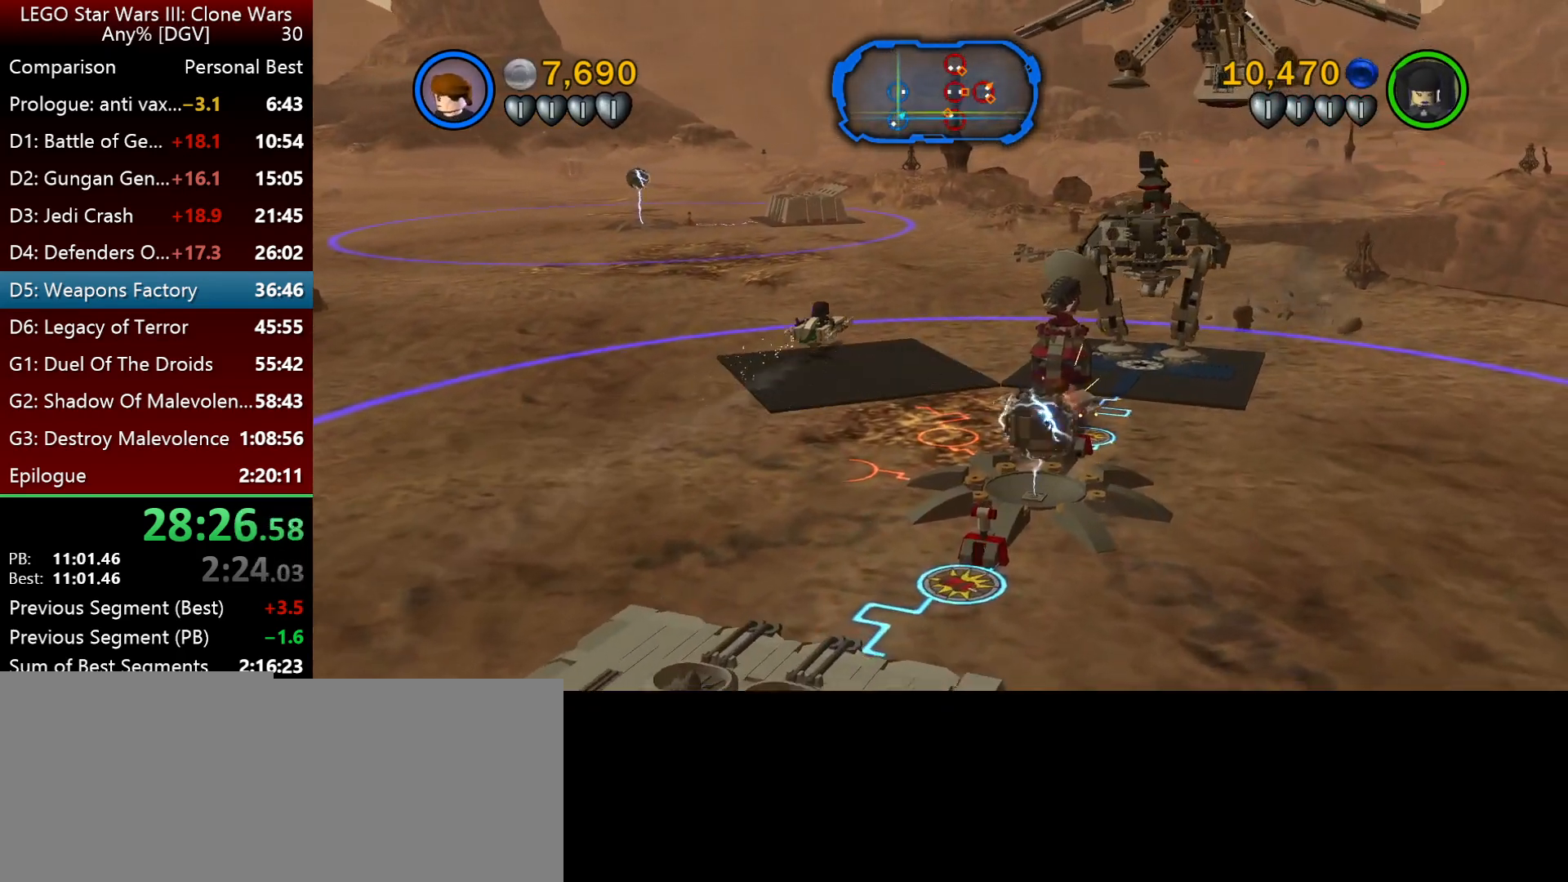
{"keys": ["i", "space"], "events": []}
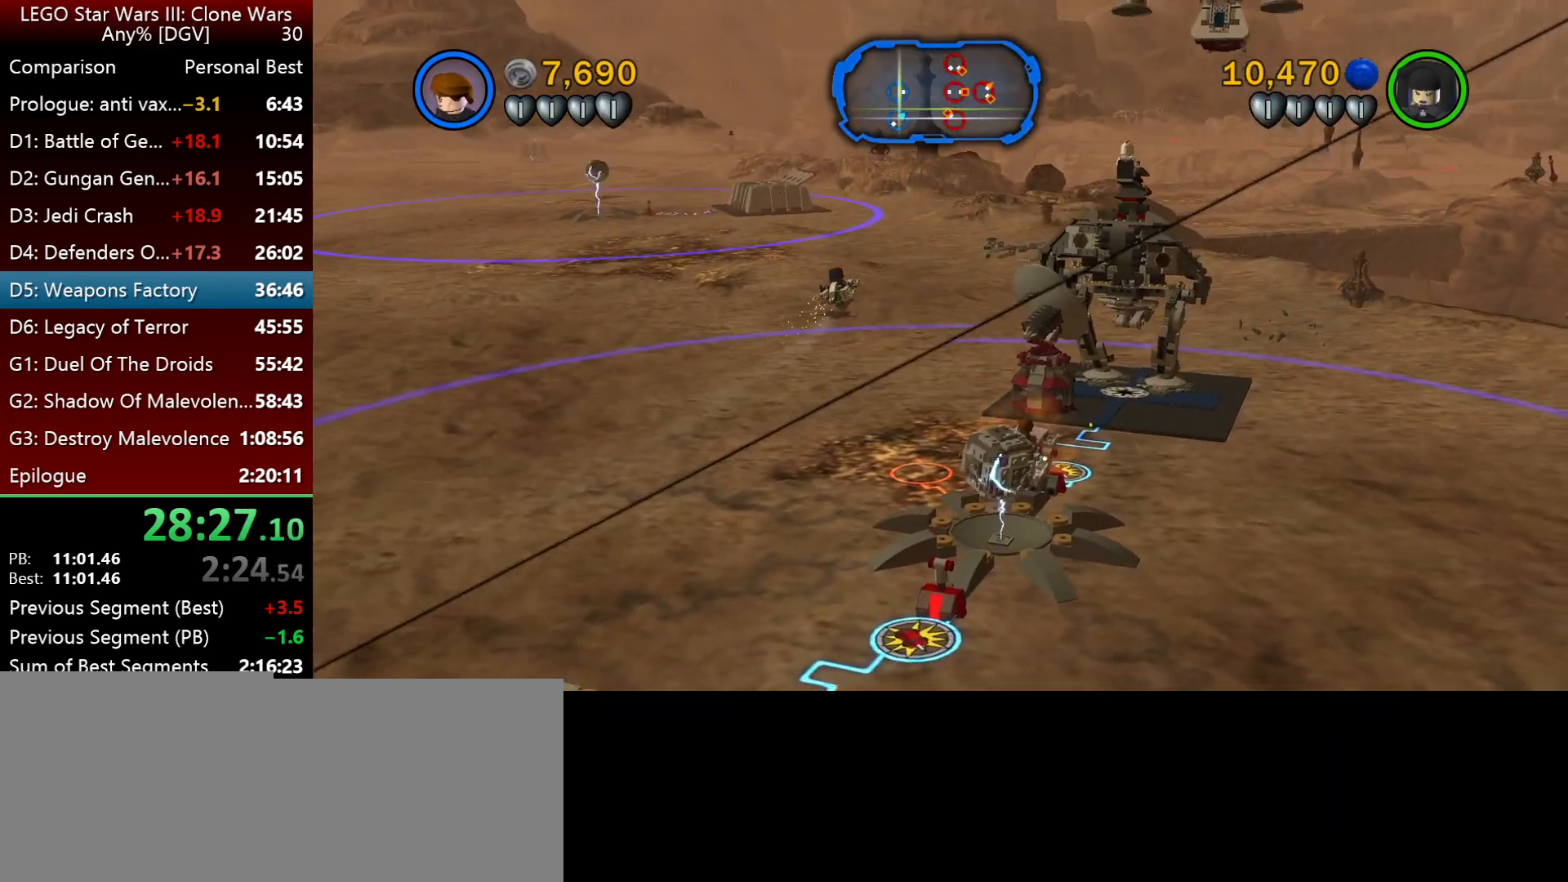
{"keys": ["i", "l", "space"], "events": [[483, "l", "down"]]}
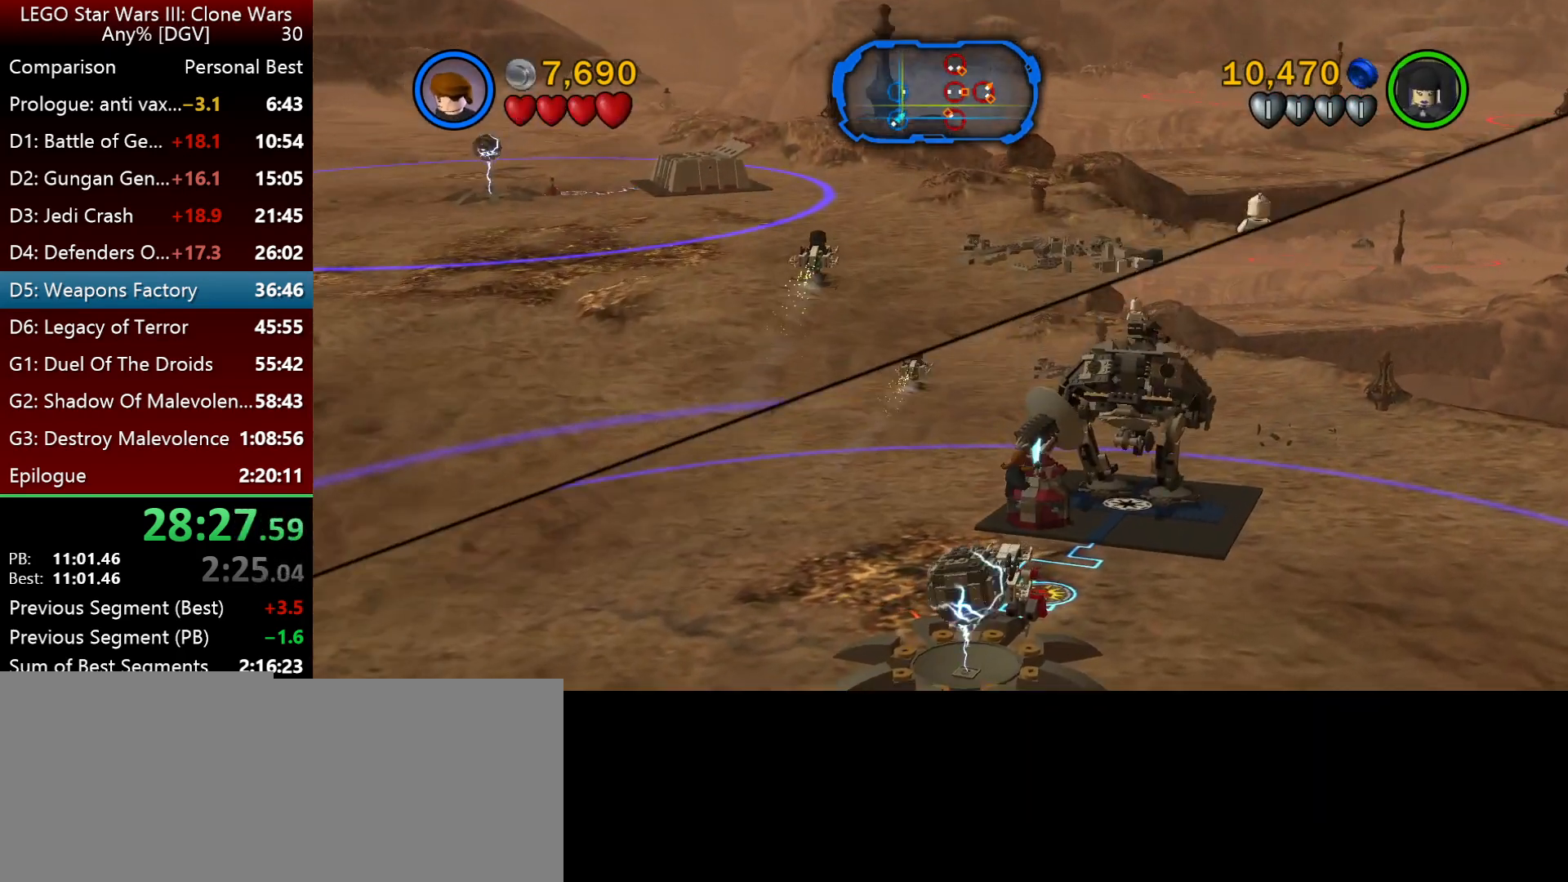
{"keys": ["i", "l", "space"], "events": []}
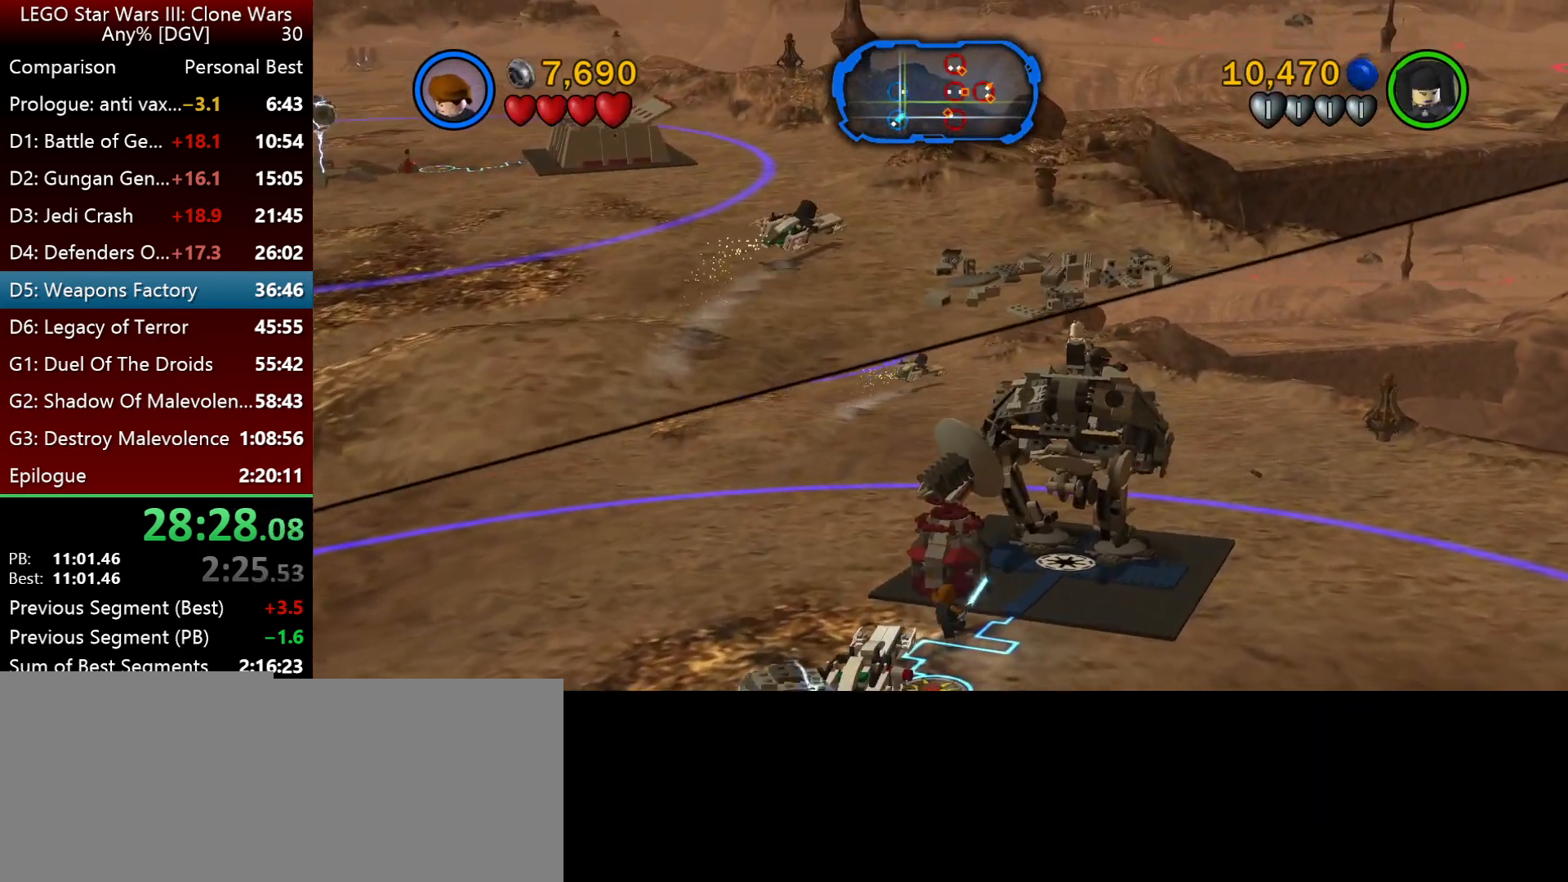
{"keys": ["i", "l", "space"], "events": []}
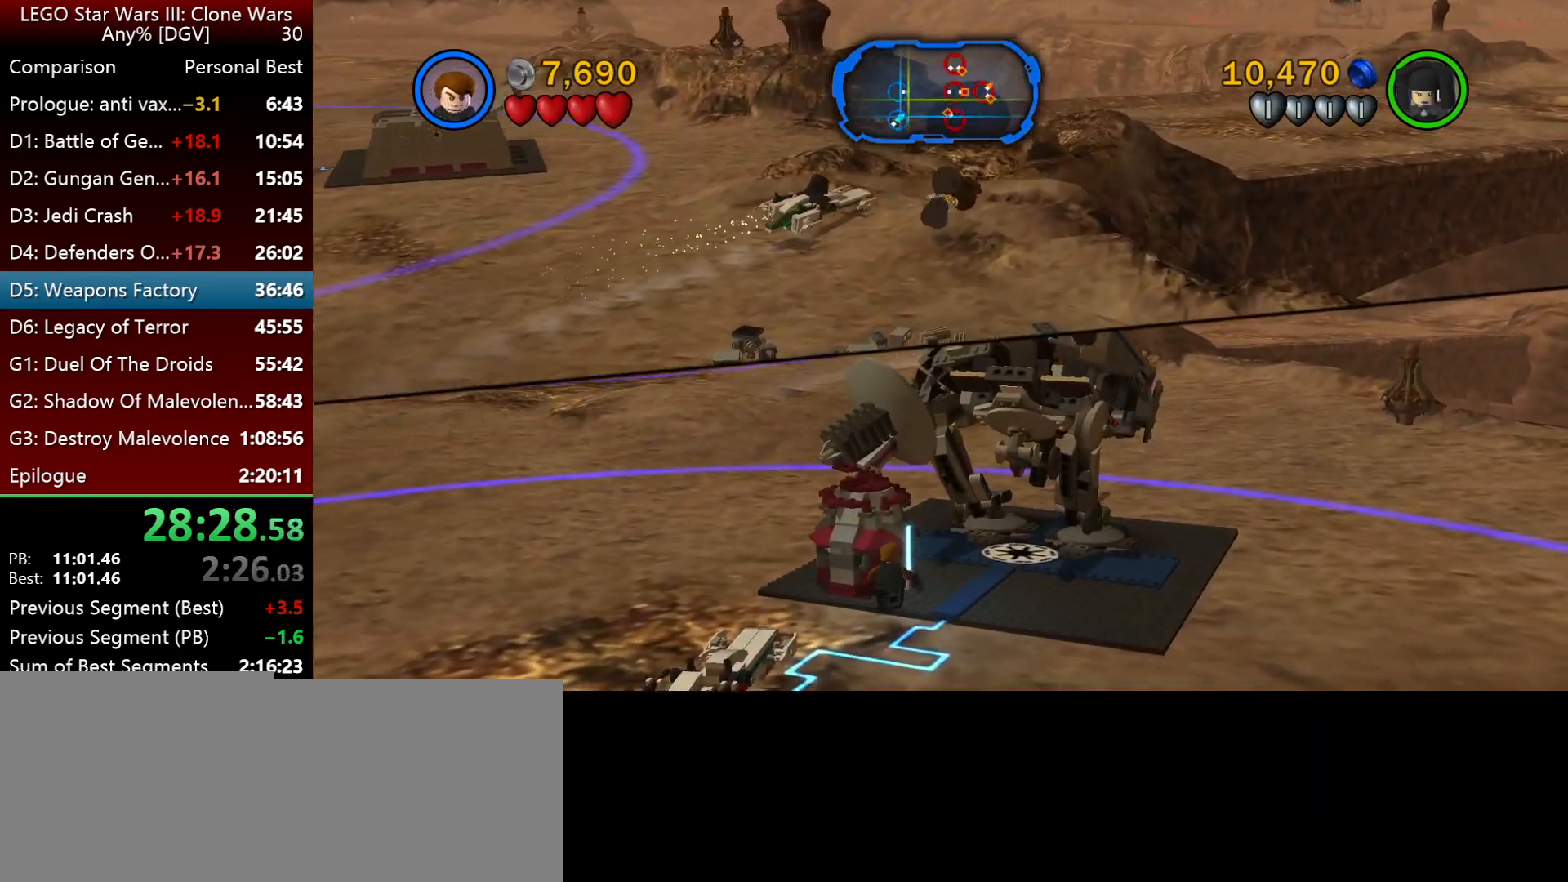
{"keys": ["i"], "events": [[300, "l", "up"], [467, "space", "up"]]}
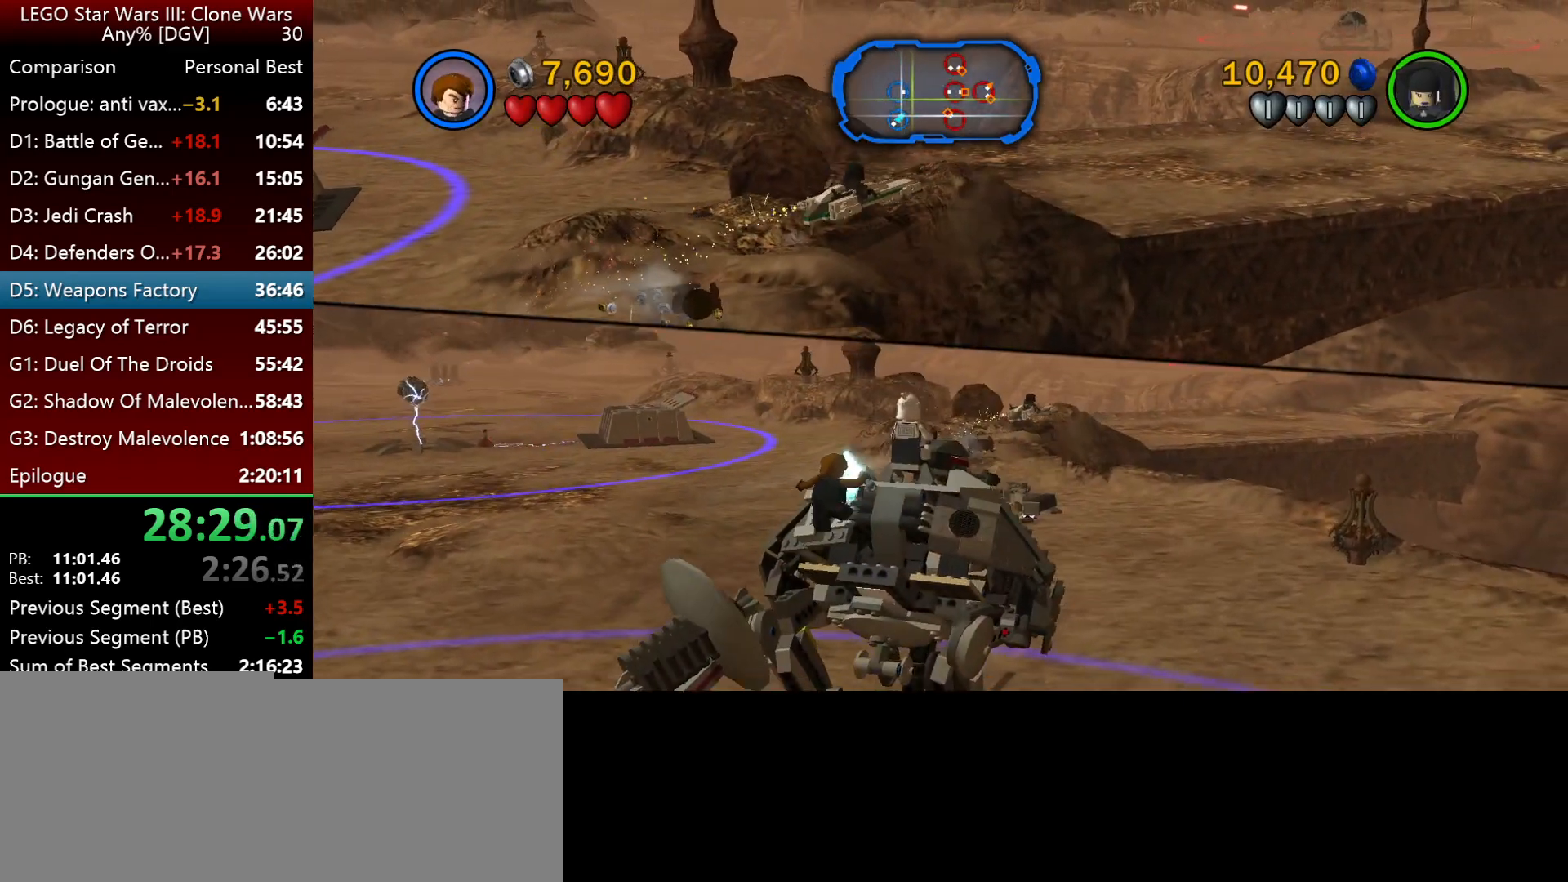
{"keys": ["i", "l"], "events": [[433, "l", "down"]]}
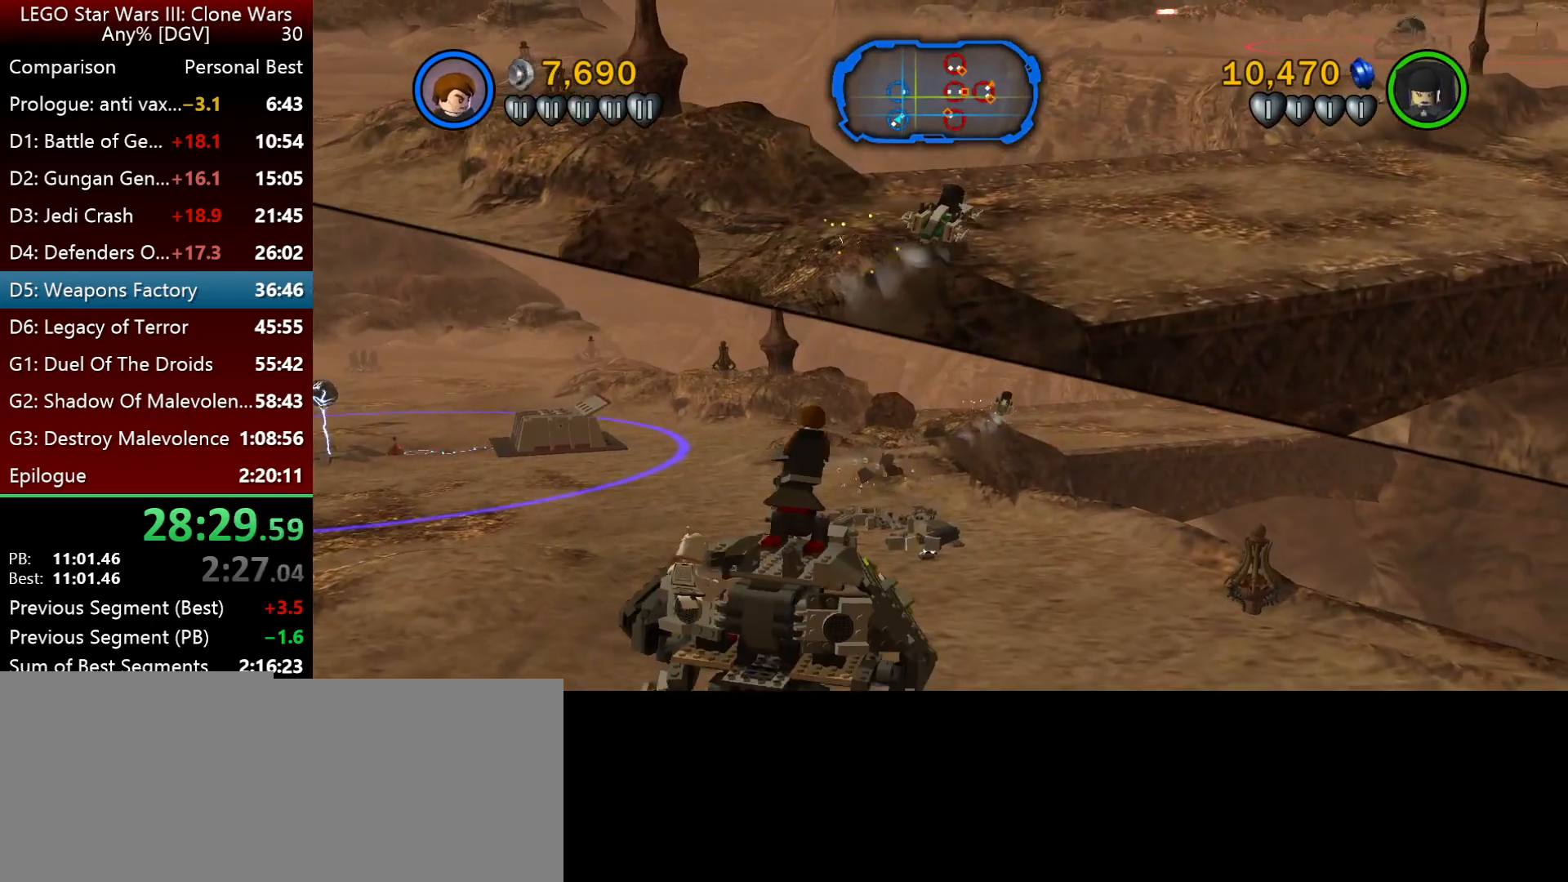
{"keys": ["i", "l"], "events": []}
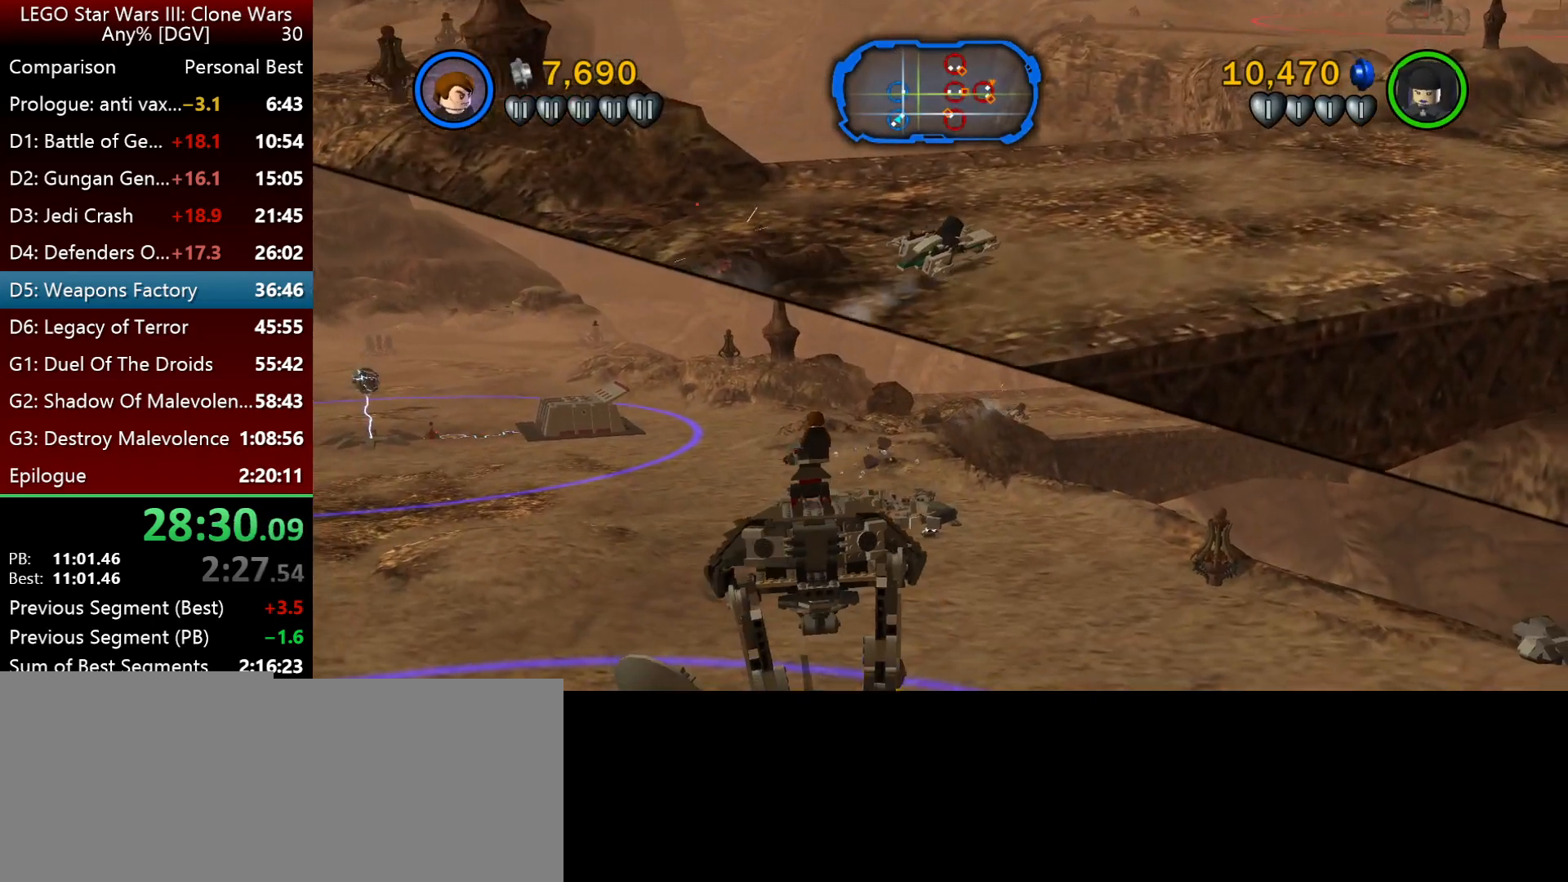
{"keys": ["i", "l", "space"], "events": [[117, "i", "up"], [183, "i", "down"], [250, "space", "down"]]}
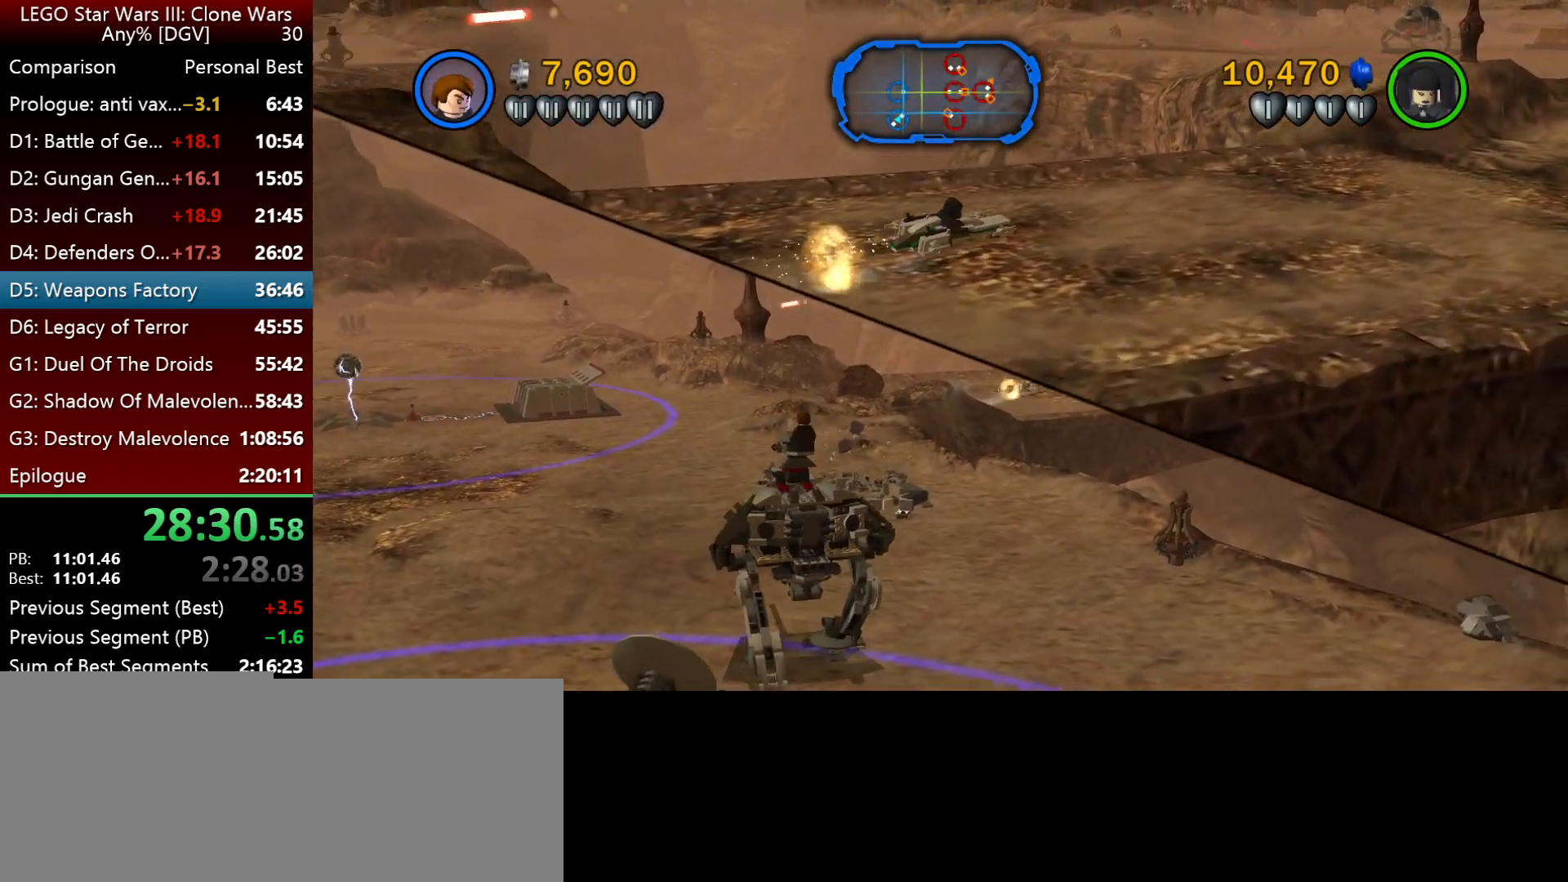
{"keys": ["l", "space"], "events": [[17, "i", "up"]]}